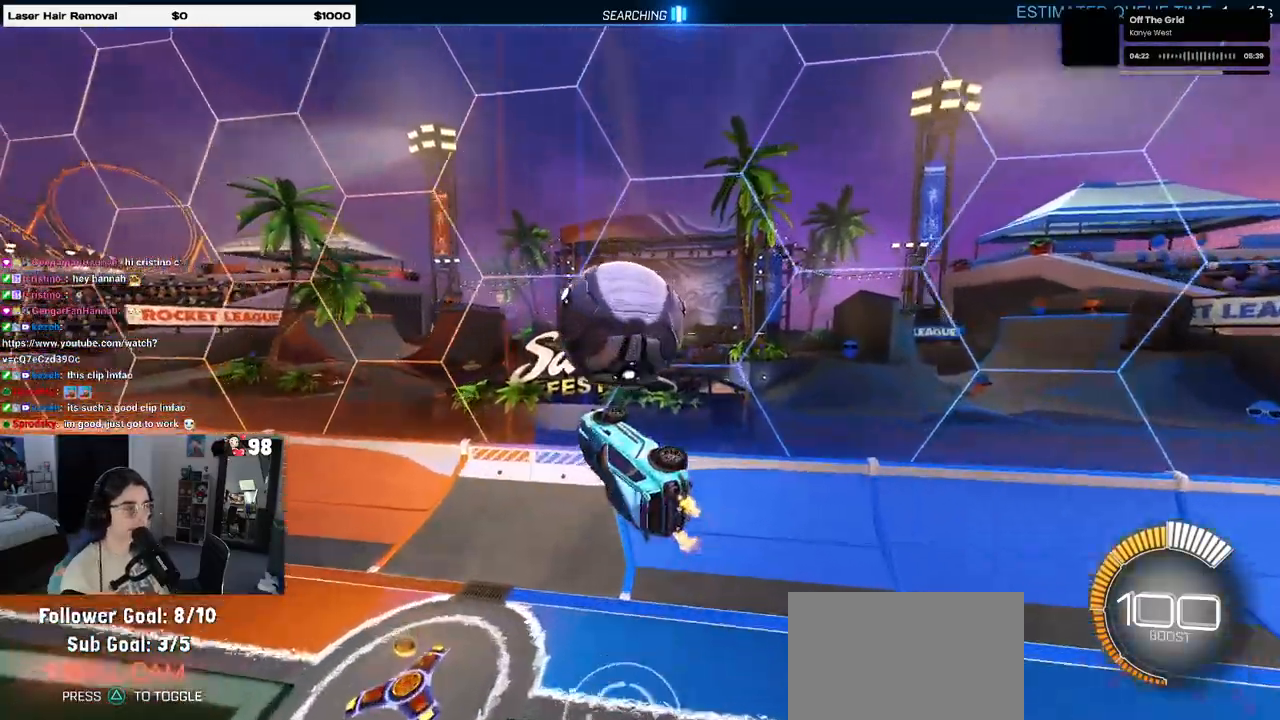
Gameplay with a controller (PlayStation layout); each line is a JSON object with the inputs held at the frame after it. "events" lists button and stick changes between this image and that frame as [ms after this image, input, new state], when the widget could be followed in between.
{"buttons": ["R2"], "left_stick": "down-right", "right_stick": "center", "events": [[33, "SQUARE", "down"], [183, "SQUARE", "up"], [417, "left_stick", "down-right"]]}
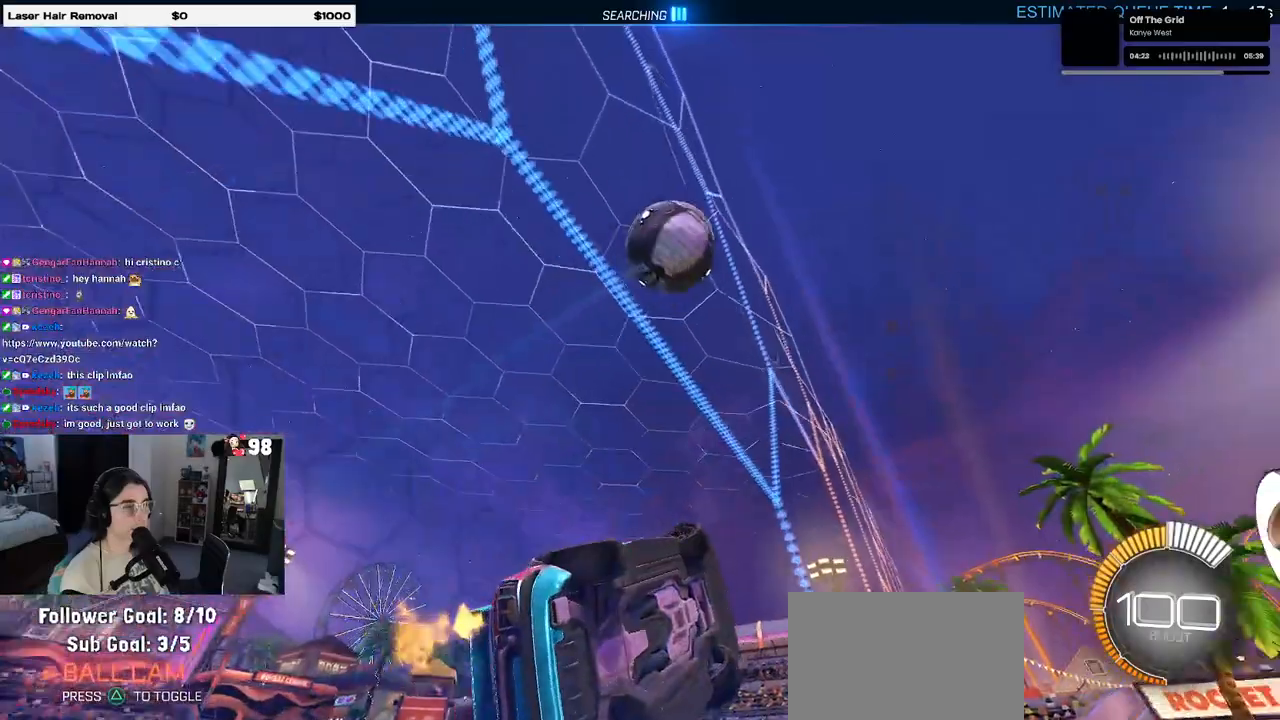
{"buttons": ["L1", "R1", "R2"], "left_stick": "left", "right_stick": "center", "events": [[200, "CROSS", "down"], [217, "L1", "down"], [367, "CROSS", "up"], [367, "left_stick", "center"], [417, "left_stick", "left"], [433, "R1", "down"]]}
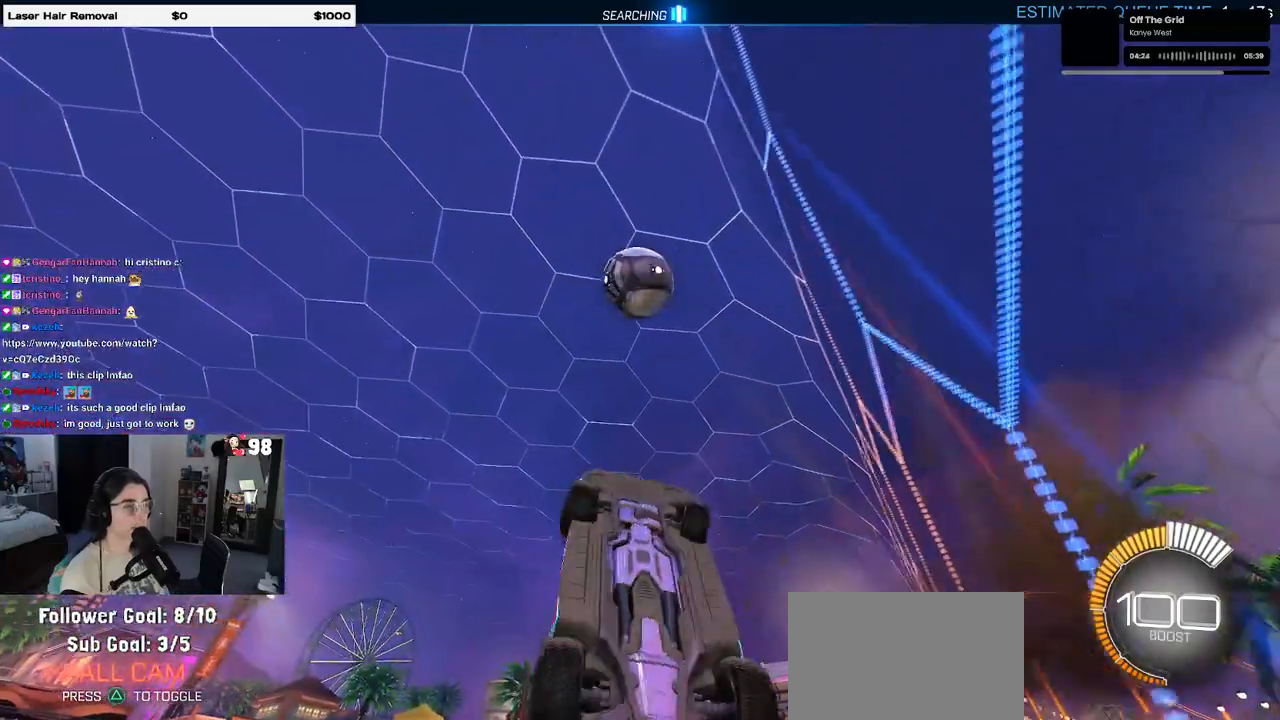
{"buttons": ["L1", "R1", "R2"], "left_stick": "down-right", "right_stick": "center", "events": [[150, "left_stick", "center"], [200, "left_stick", "right"], [317, "left_stick", "center"], [400, "left_stick", "down-right"]]}
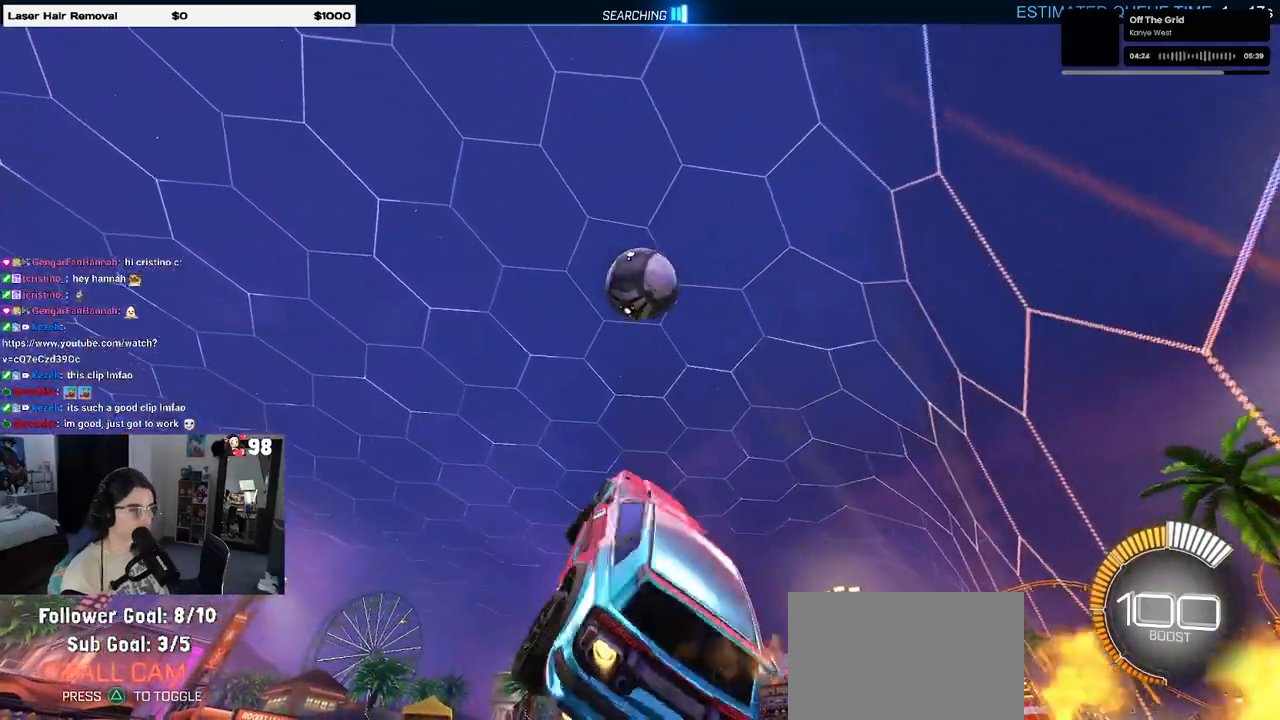
{"buttons": ["L1", "R1", "R2"], "left_stick": "up-right", "right_stick": "center", "events": [[33, "left_stick", "center"], [83, "left_stick", "left"], [250, "left_stick", "center"], [300, "left_stick", "right"], [500, "left_stick", "up-right"]]}
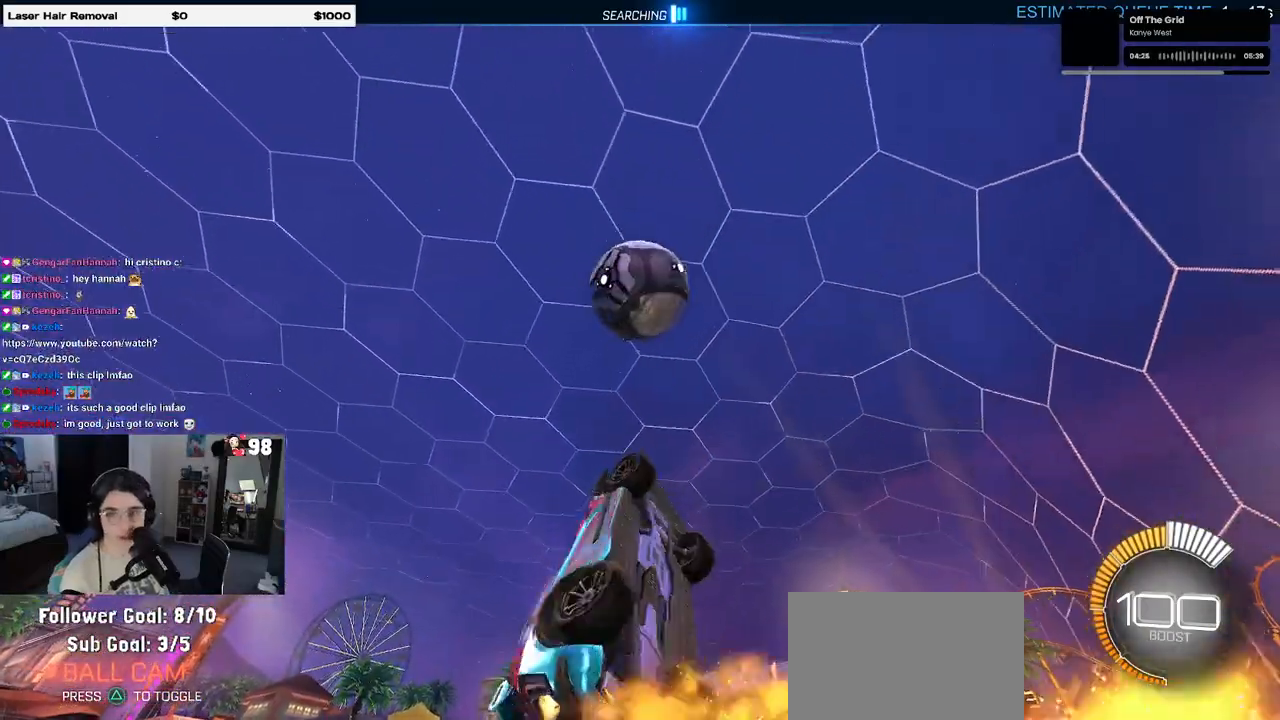
{"buttons": ["L1", "R2"], "left_stick": "down-right", "right_stick": "center", "events": [[300, "left_stick", "center"], [367, "left_stick", "down"], [400, "R1", "up"], [433, "left_stick", "down-right"]]}
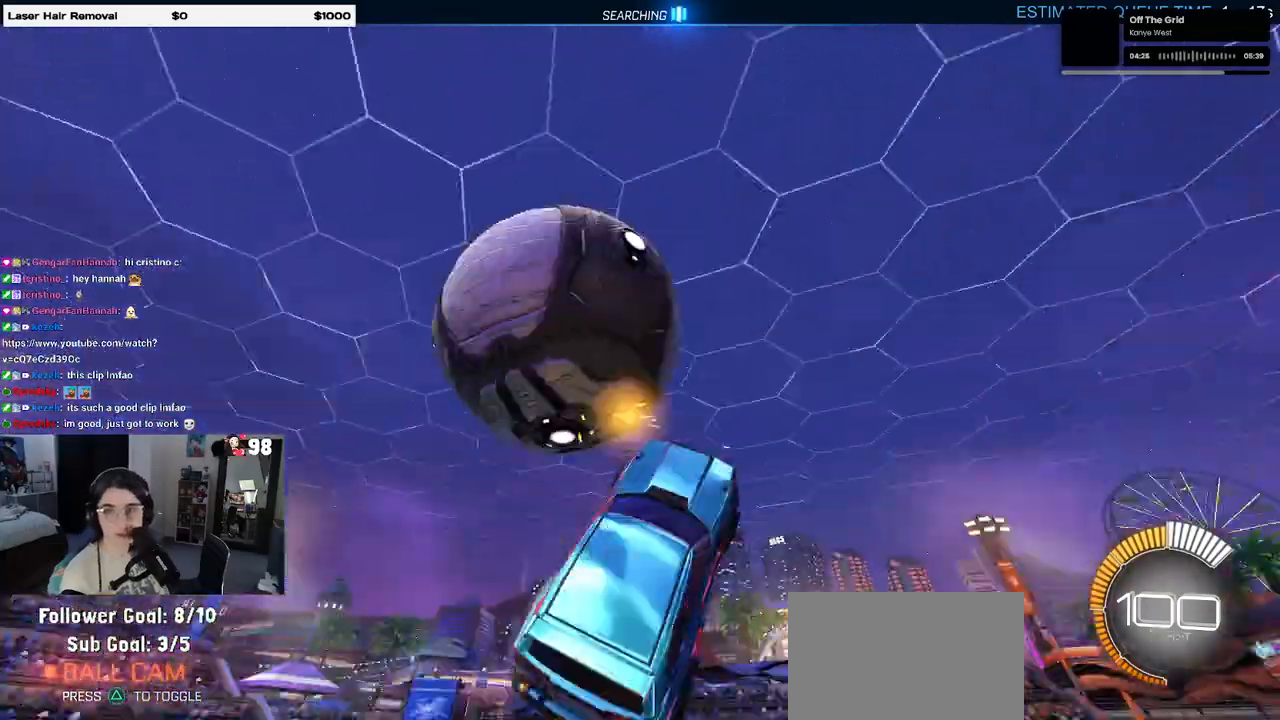
{"buttons": ["L1", "R2"], "left_stick": "up-right", "right_stick": "center", "events": [[500, "left_stick", "up-right"]]}
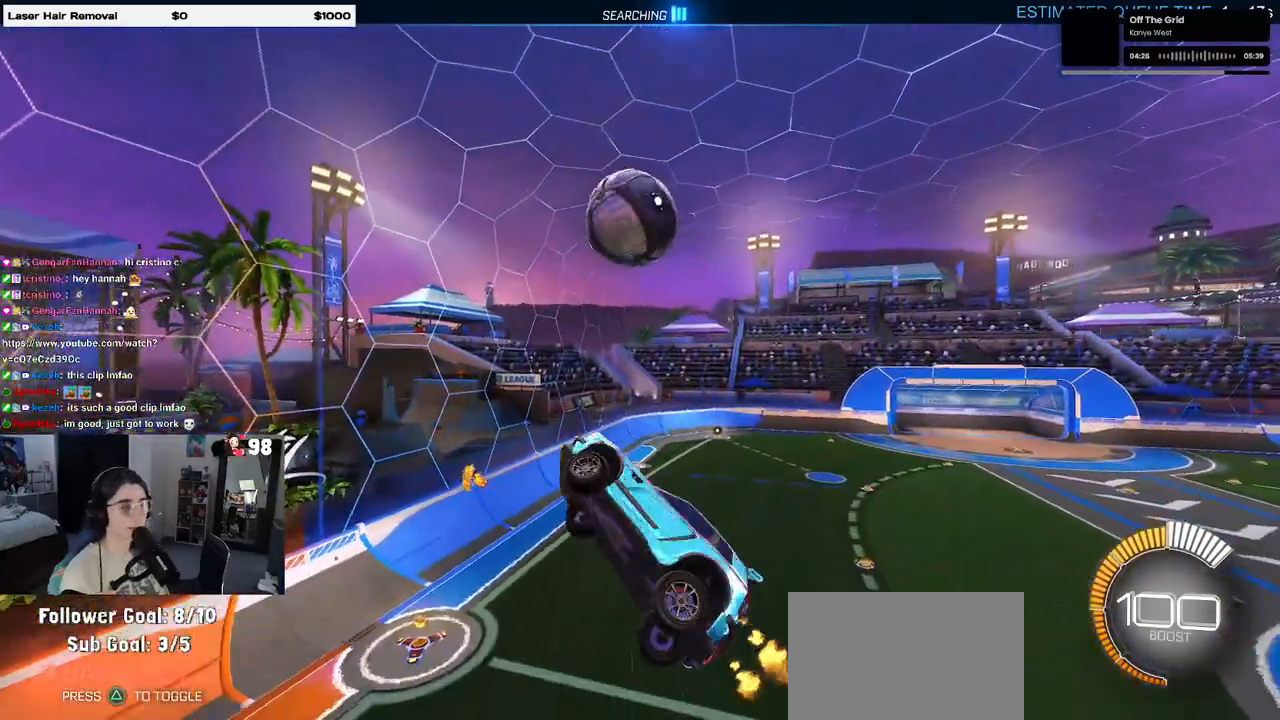
{"buttons": [], "left_stick": "center", "right_stick": "center", "events": [[150, "R2", "up"], [200, "left_stick", "up-left"], [433, "L1", "up"], [467, "left_stick", "center"]]}
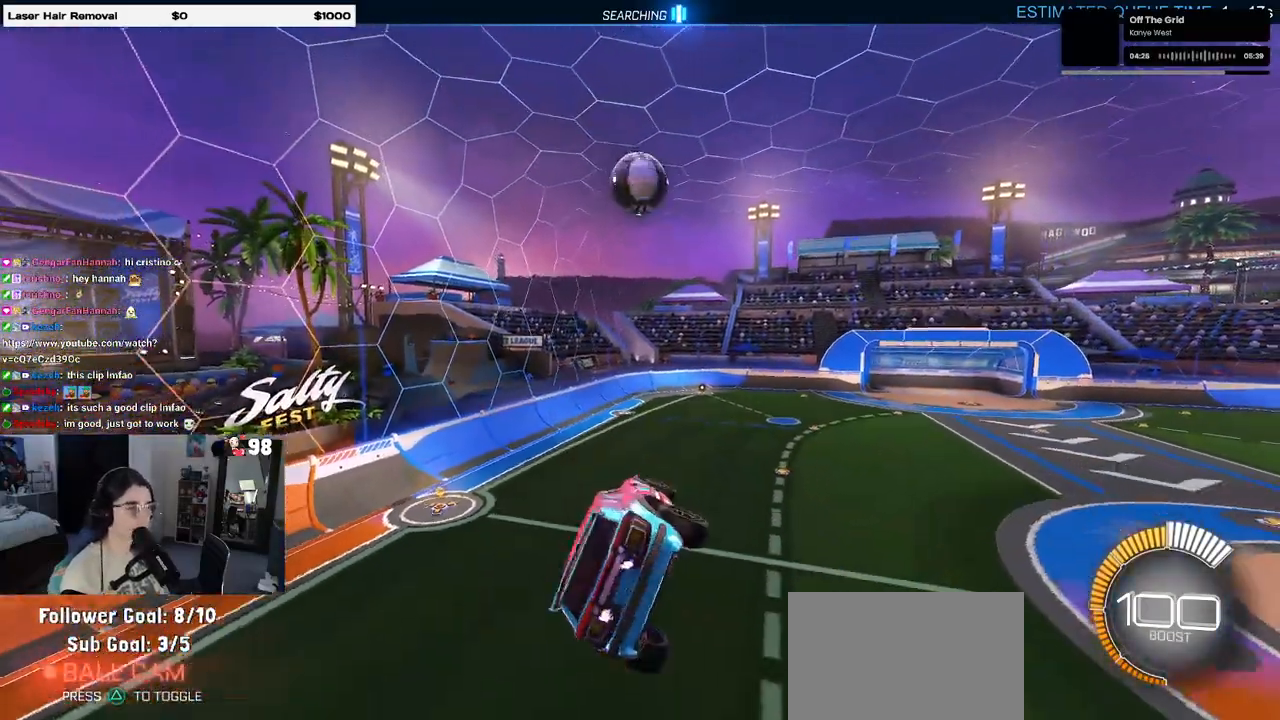
{"buttons": ["R2"], "left_stick": "right", "right_stick": "center", "events": [[17, "left_stick", "right"], [33, "R2", "down"], [67, "SQUARE", "down"], [283, "SQUARE", "up"]]}
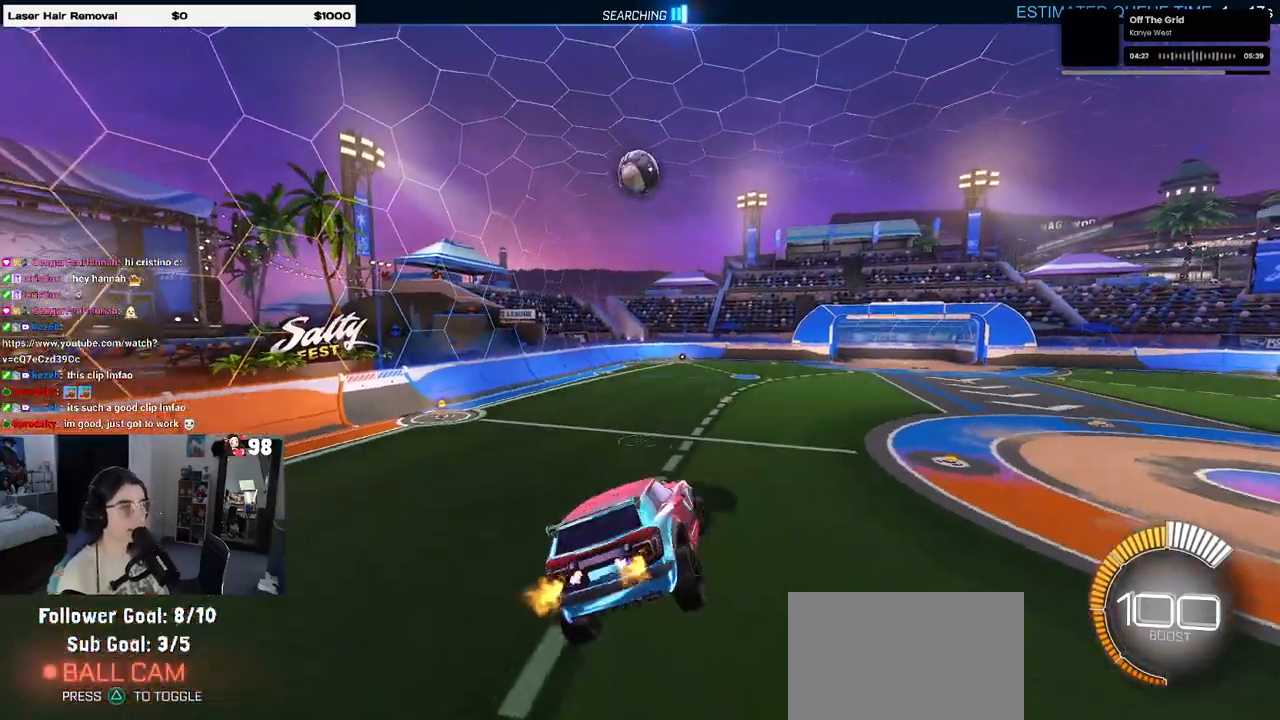
{"buttons": ["R2"], "left_stick": "left", "right_stick": "center", "events": [[83, "left_stick", "center"], [183, "left_stick", "left"]]}
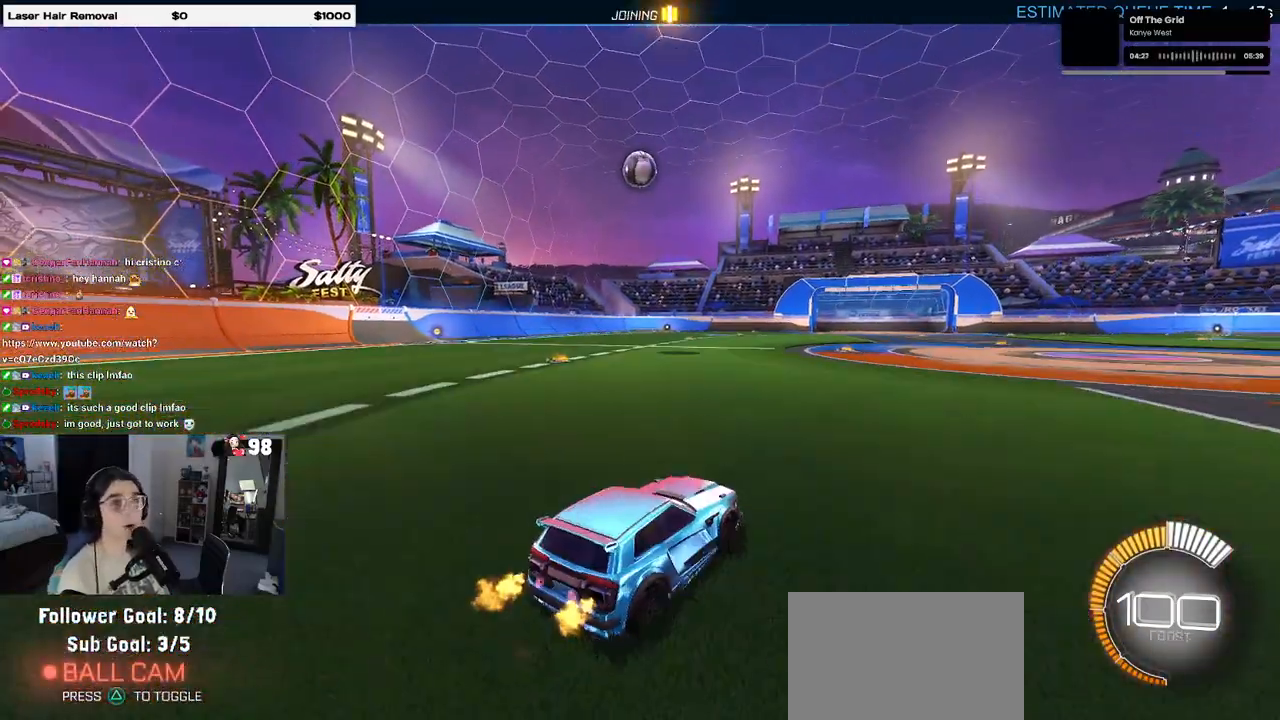
{"buttons": ["R2"], "left_stick": "center", "right_stick": "center", "events": [[467, "left_stick", "center"]]}
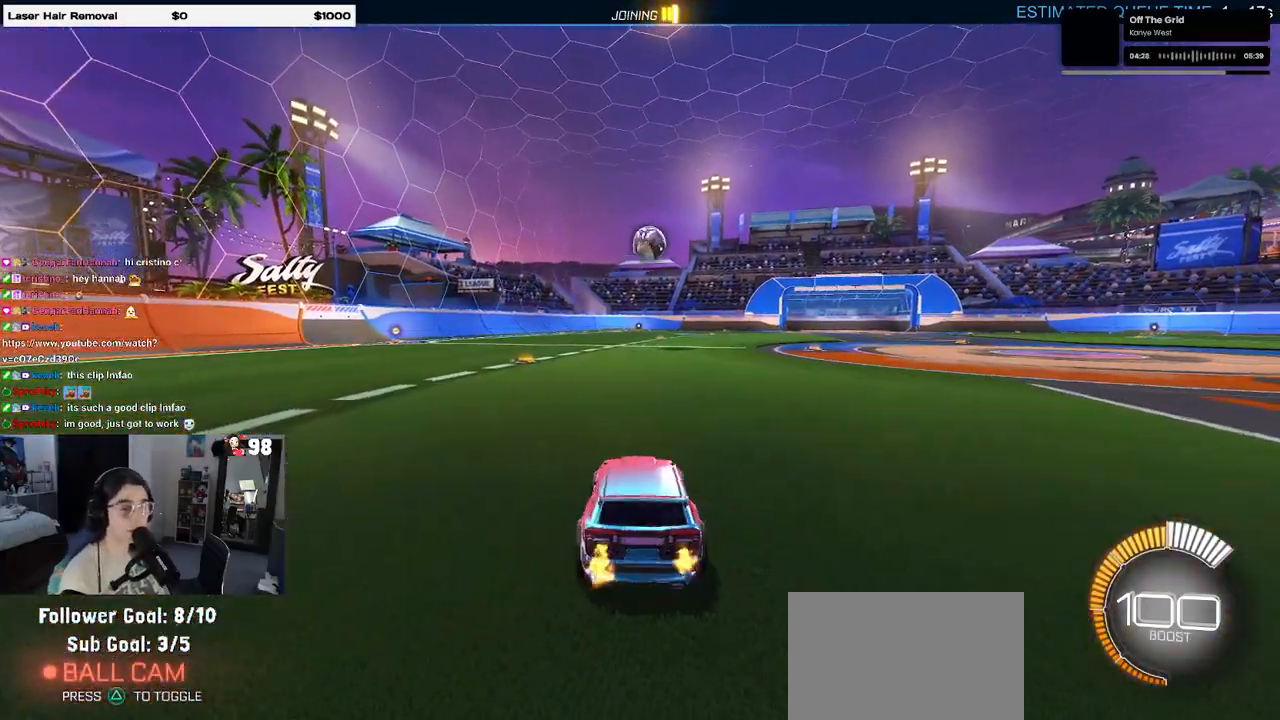
{"buttons": ["R1", "R2"], "left_stick": "center", "right_stick": "center", "events": [[50, "left_stick", "right"], [200, "left_stick", "center"], [467, "R1", "down"]]}
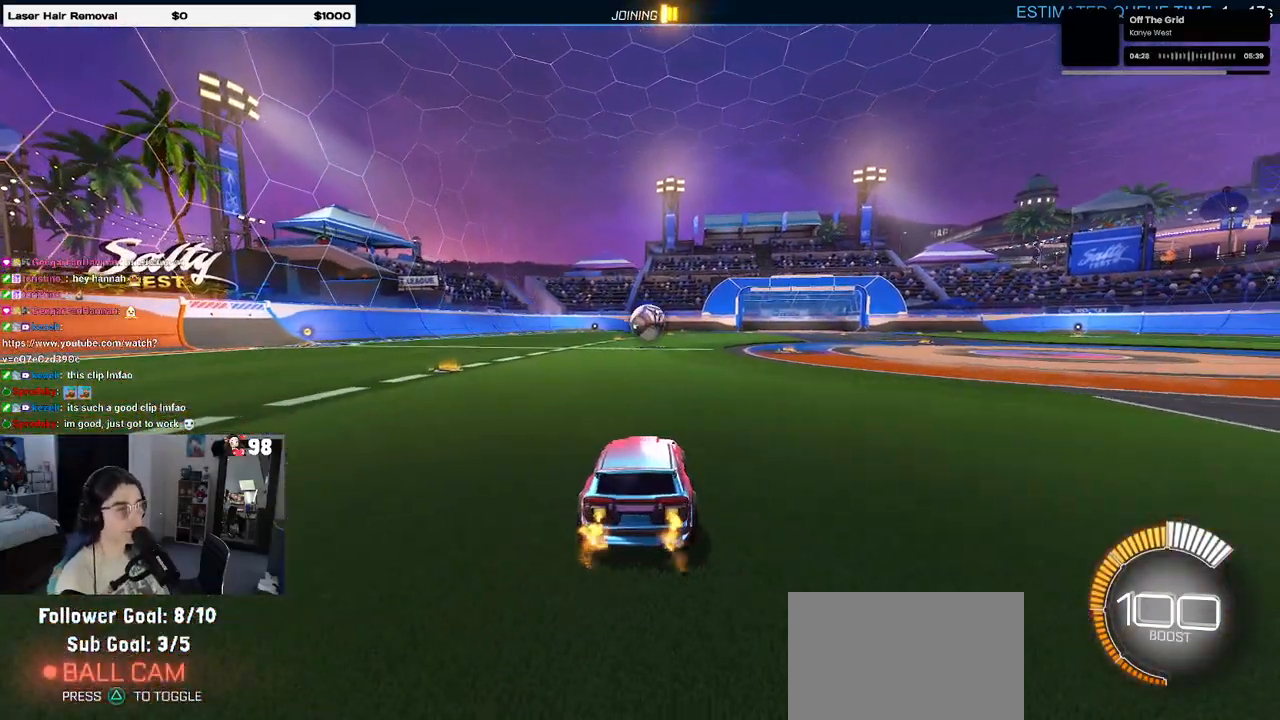
{"buttons": ["R1", "R2"], "left_stick": "center", "right_stick": "center", "events": []}
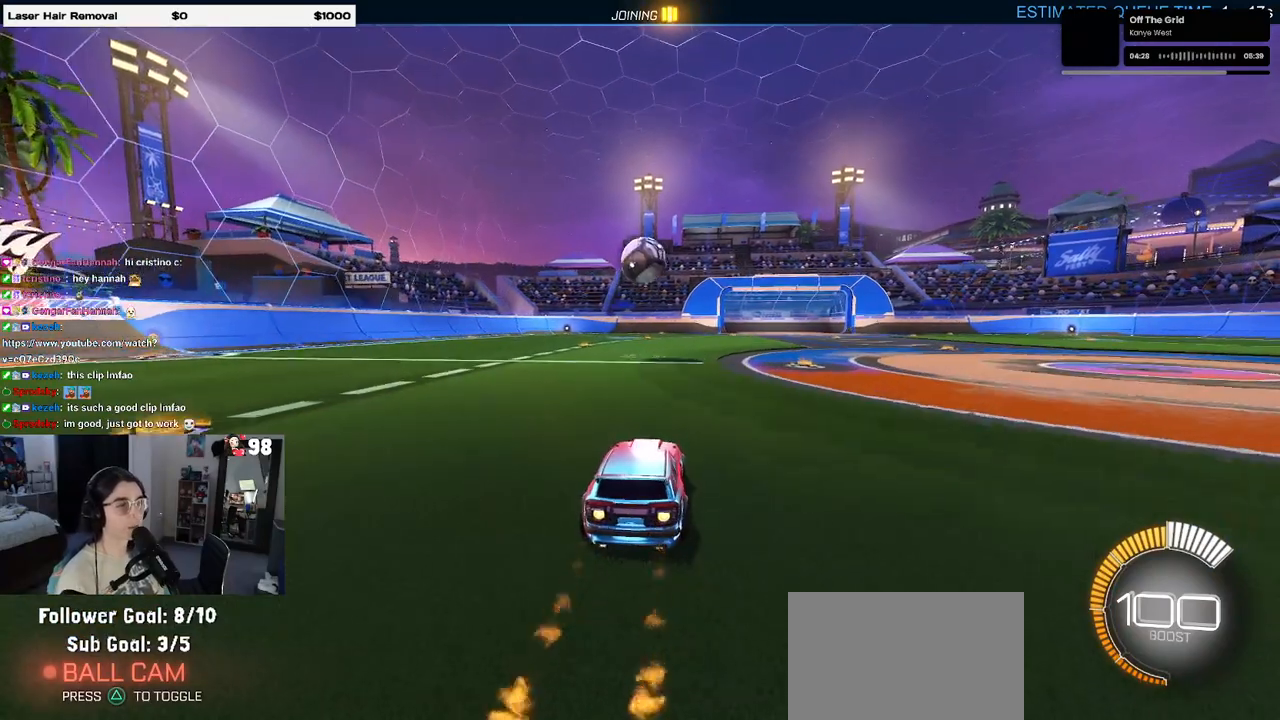
{"buttons": ["CROSS", "R1", "R2"], "left_stick": "down", "right_stick": "center", "events": [[150, "left_stick", "down-right"], [183, "CROSS", "down"], [333, "left_stick", "center"], [367, "CROSS", "up"], [417, "CROSS", "down"], [467, "left_stick", "down"]]}
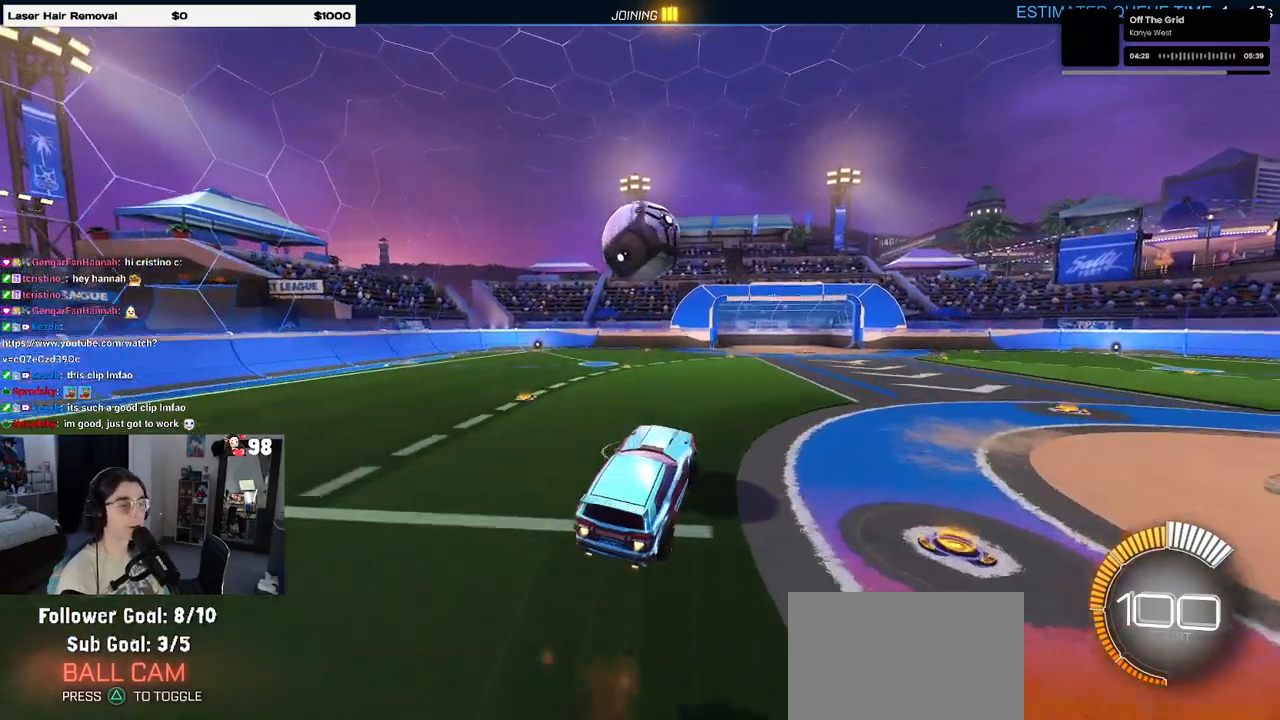
{"buttons": ["L1", "R1", "R2"], "left_stick": "center", "right_stick": "center", "events": [[83, "CROSS", "up"], [83, "L1", "down"], [267, "left_stick", "right"], [467, "left_stick", "center"]]}
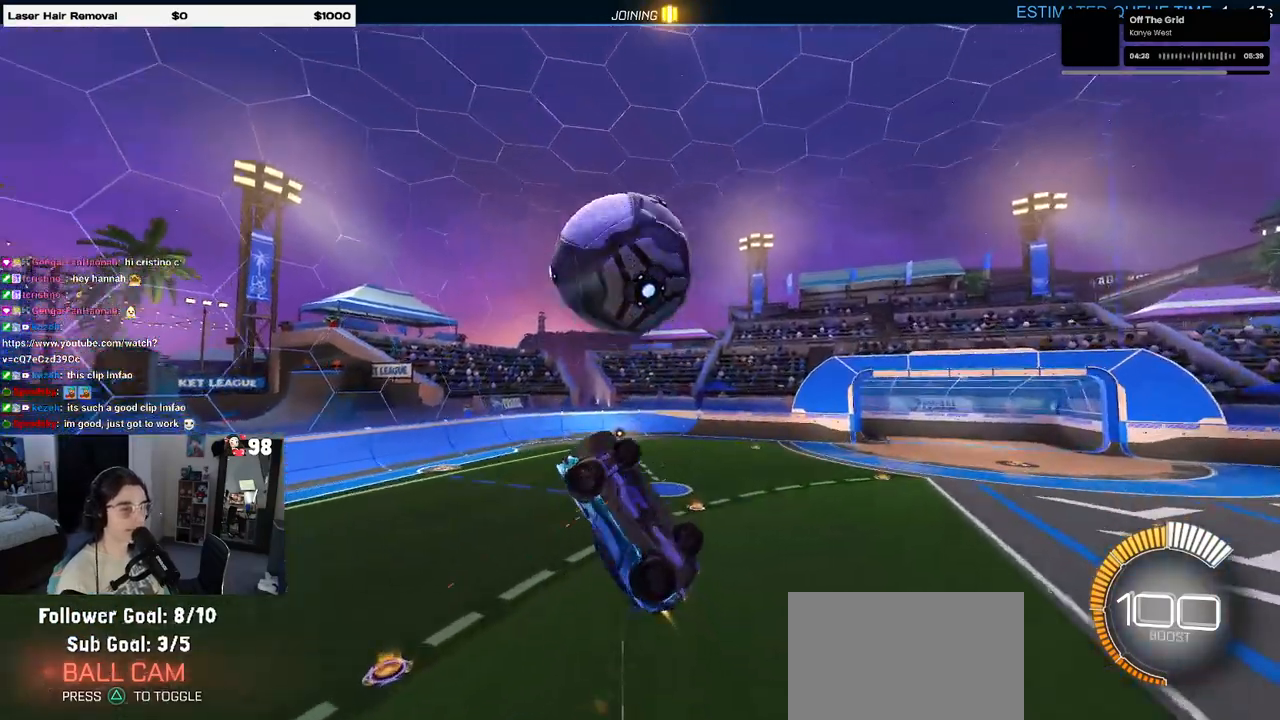
{"buttons": ["L1", "R1", "R2"], "left_stick": "down-right", "right_stick": "center", "events": [[67, "left_stick", "left"], [233, "left_stick", "center"], [333, "left_stick", "down-right"]]}
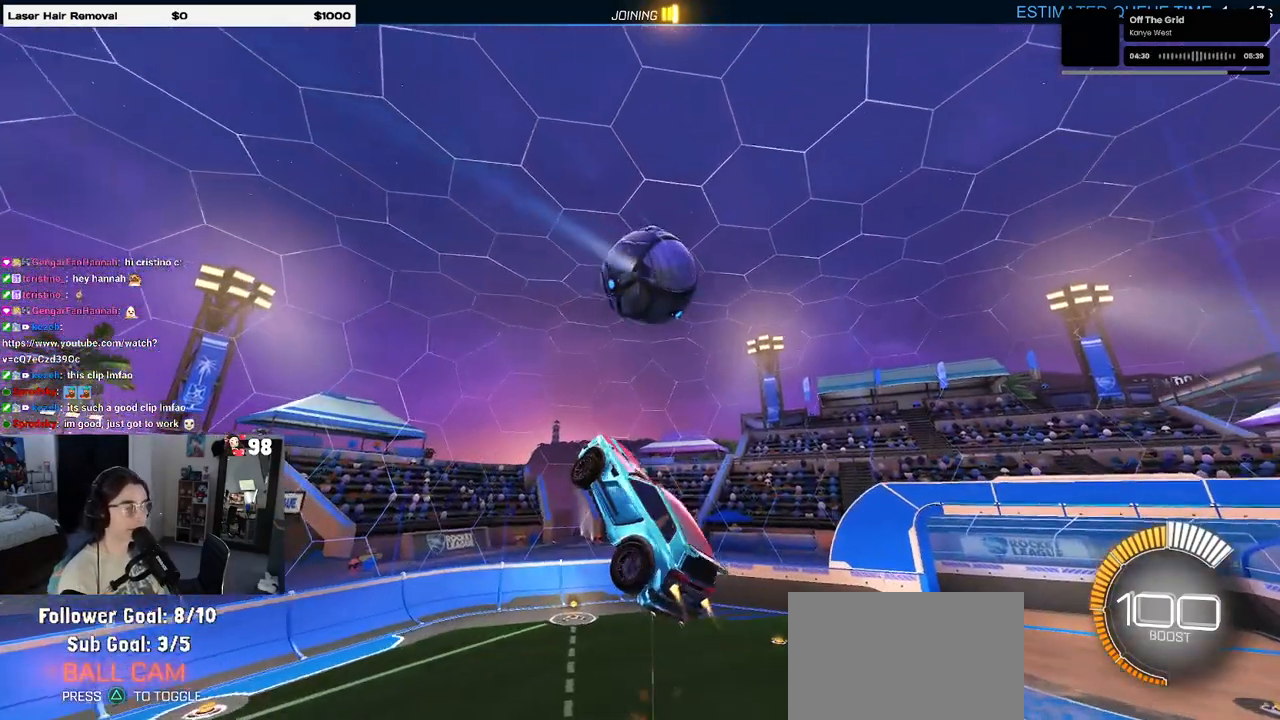
{"buttons": ["R1", "R2"], "left_stick": "up", "right_stick": "center", "events": [[117, "left_stick", "up"], [267, "R2", "up"], [317, "R2", "down"], [383, "L1", "up"]]}
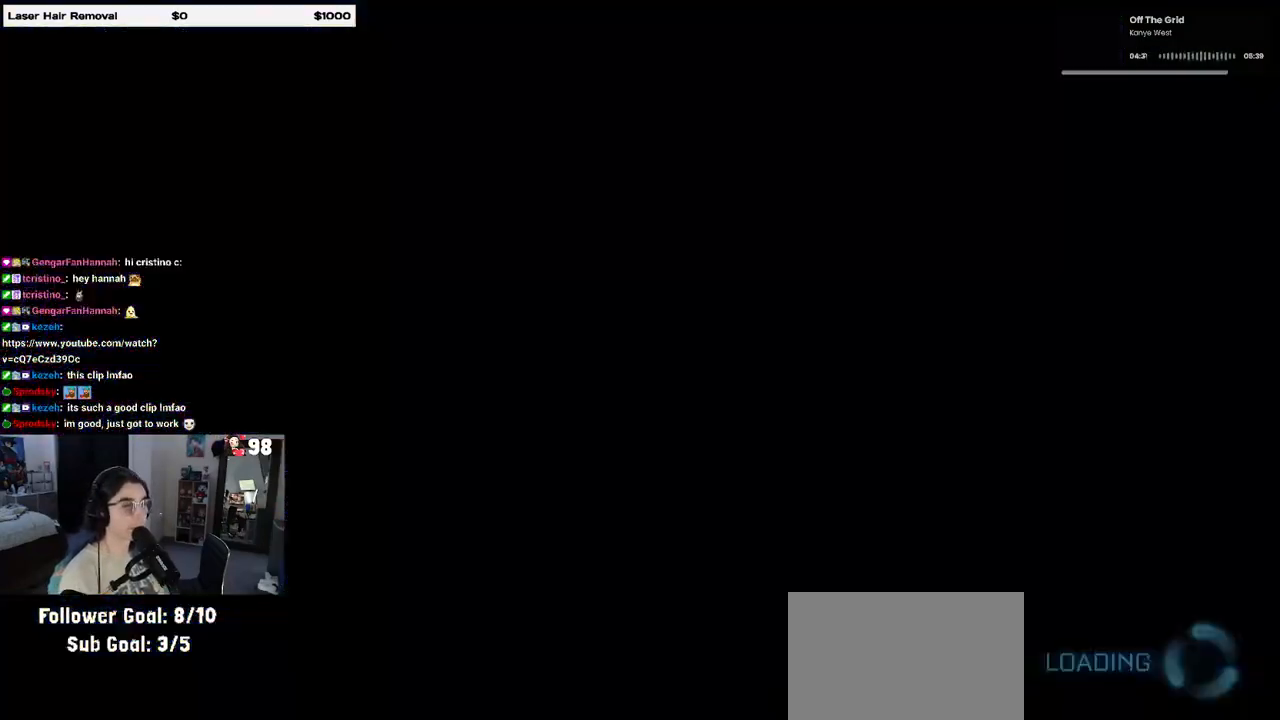
{"buttons": [], "left_stick": "center", "right_stick": "center", "events": [[50, "left_stick", "right"], [183, "R1", "up"], [250, "R2", "up"], [283, "left_stick", "center"]]}
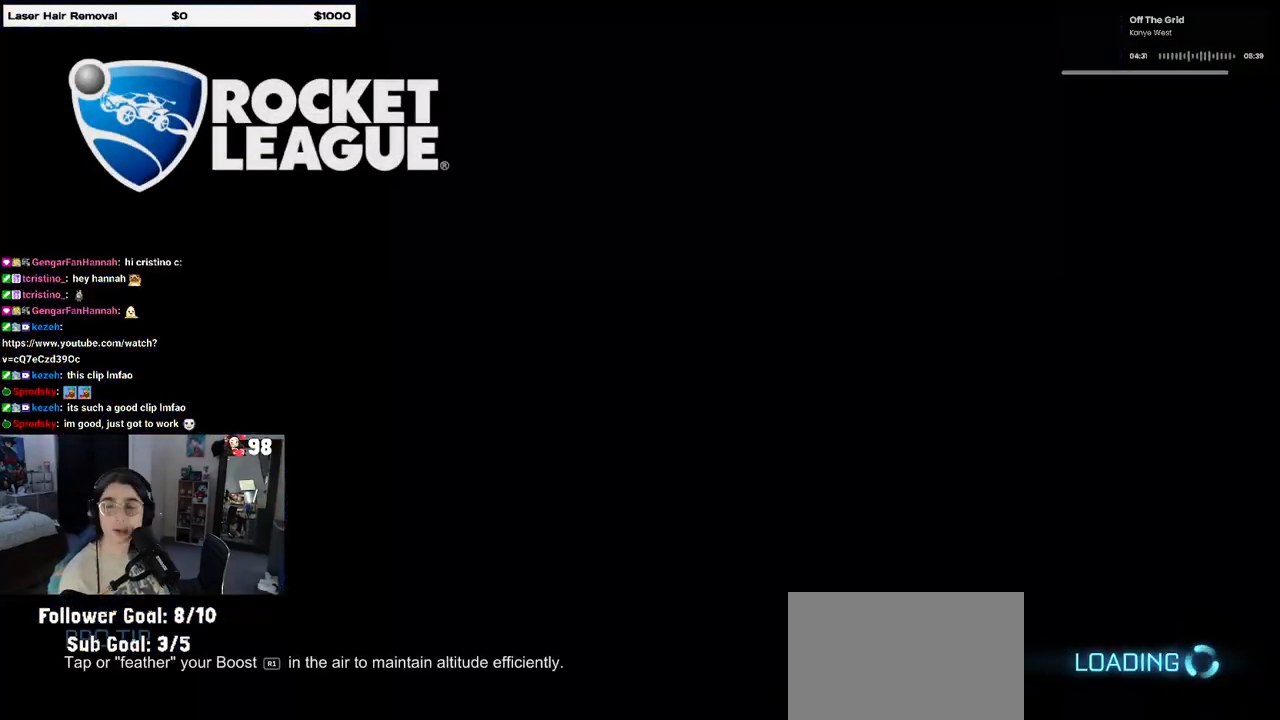
{"buttons": [], "left_stick": "center", "right_stick": "center", "events": [[117, "CROSS", "down"], [267, "CROSS", "up"], [350, "CROSS", "down"], [500, "CROSS", "up"]]}
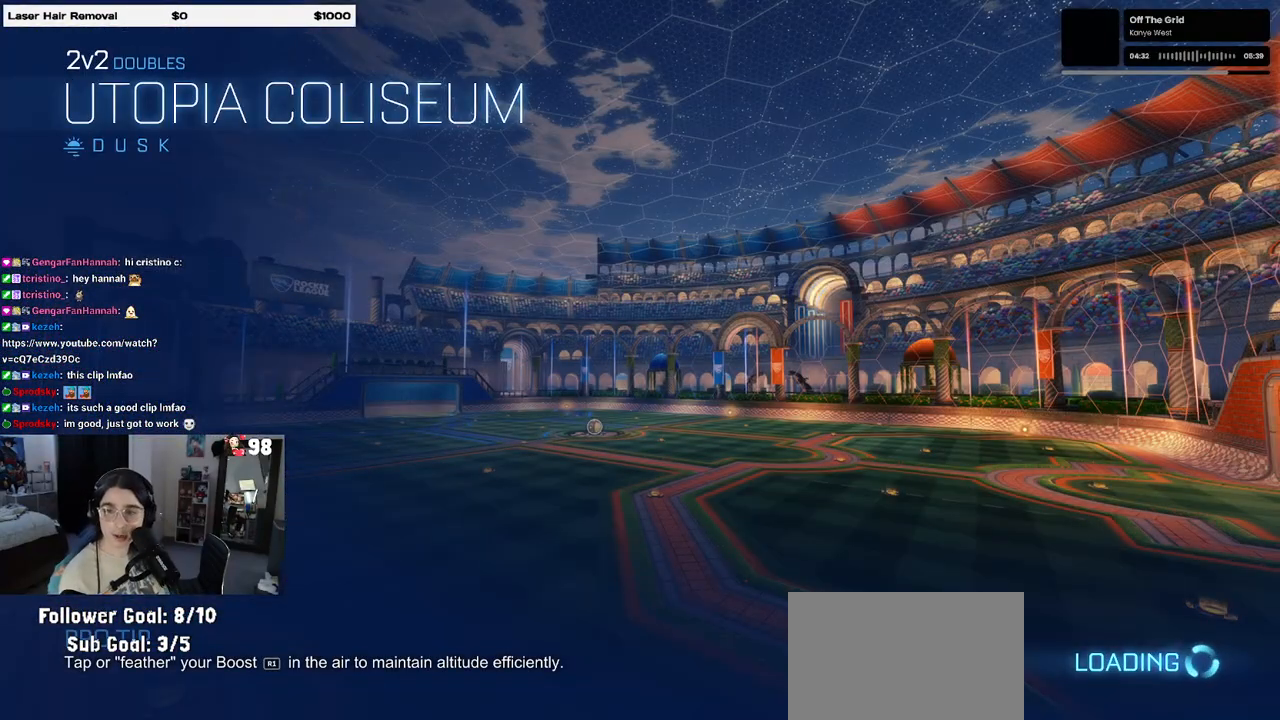
{"buttons": [], "left_stick": "center", "right_stick": "center", "events": [[67, "CROSS", "down"], [217, "CROSS", "up"]]}
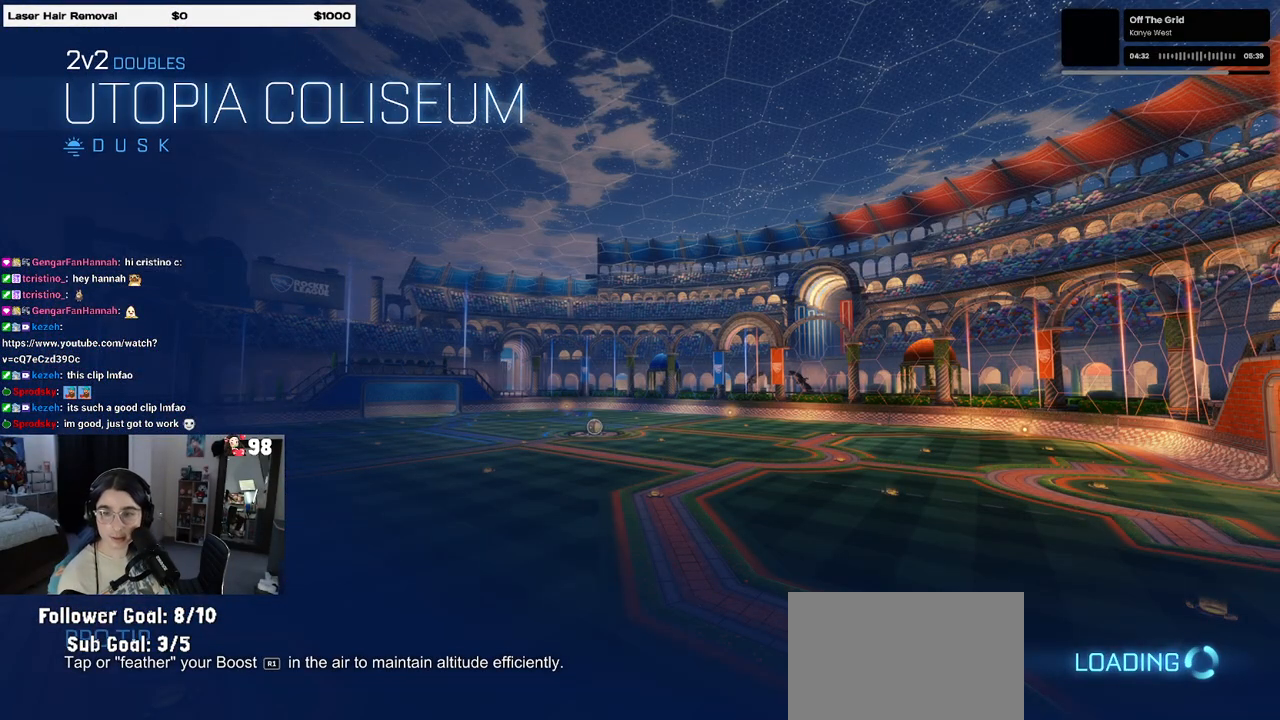
{"buttons": [], "left_stick": "center", "right_stick": "center", "events": []}
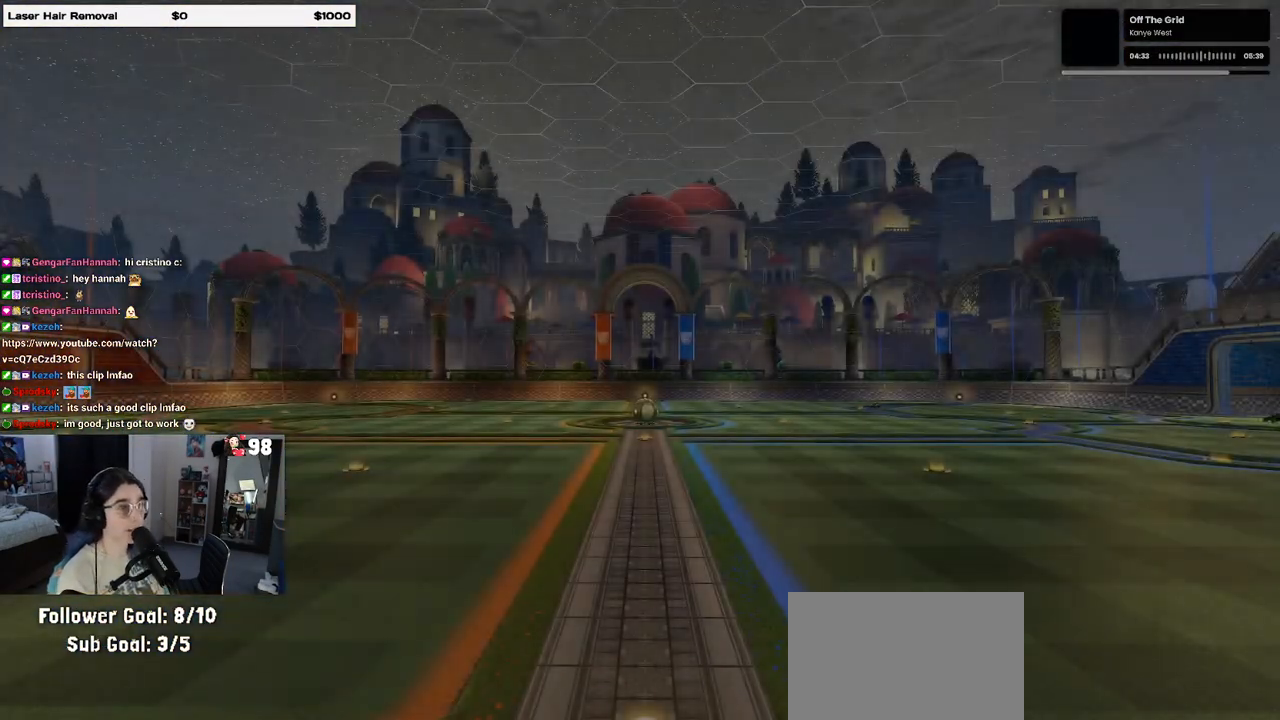
{"buttons": [], "left_stick": "center", "right_stick": "center", "events": []}
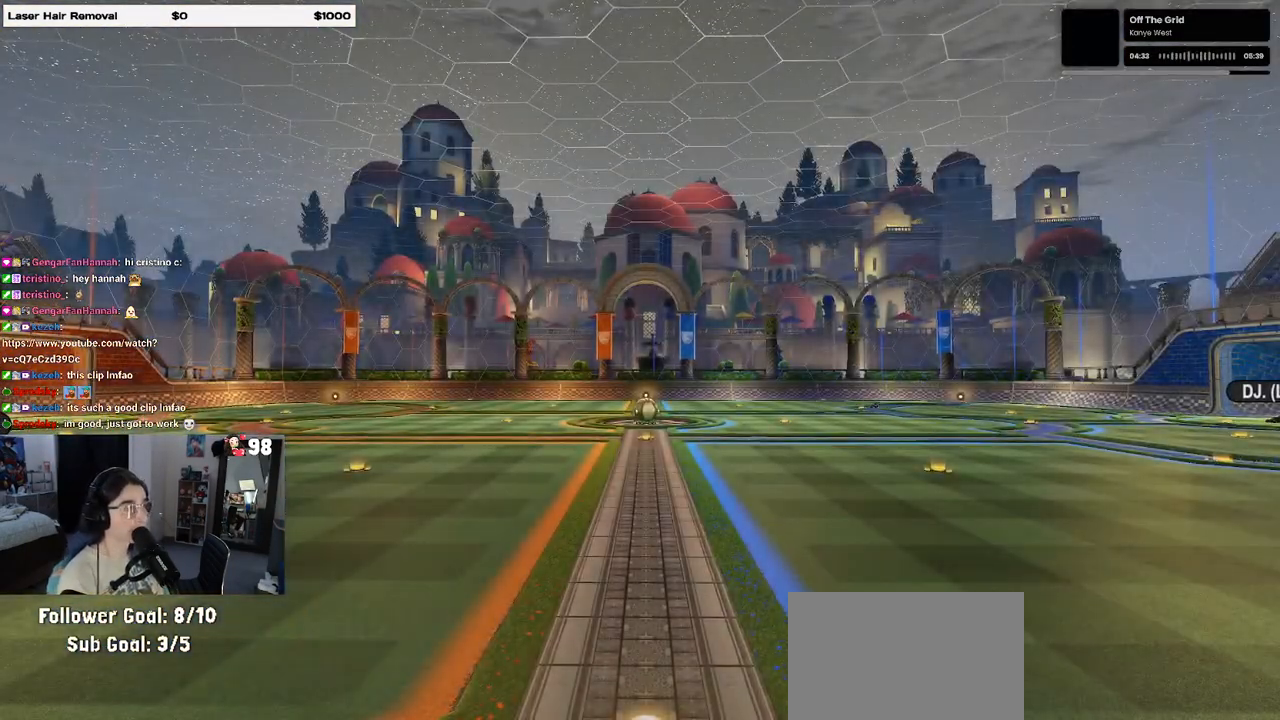
{"buttons": [], "left_stick": "center", "right_stick": "center", "events": [[117, "CROSS", "down"], [267, "CROSS", "up"], [367, "CROSS", "down"], [483, "CROSS", "up"]]}
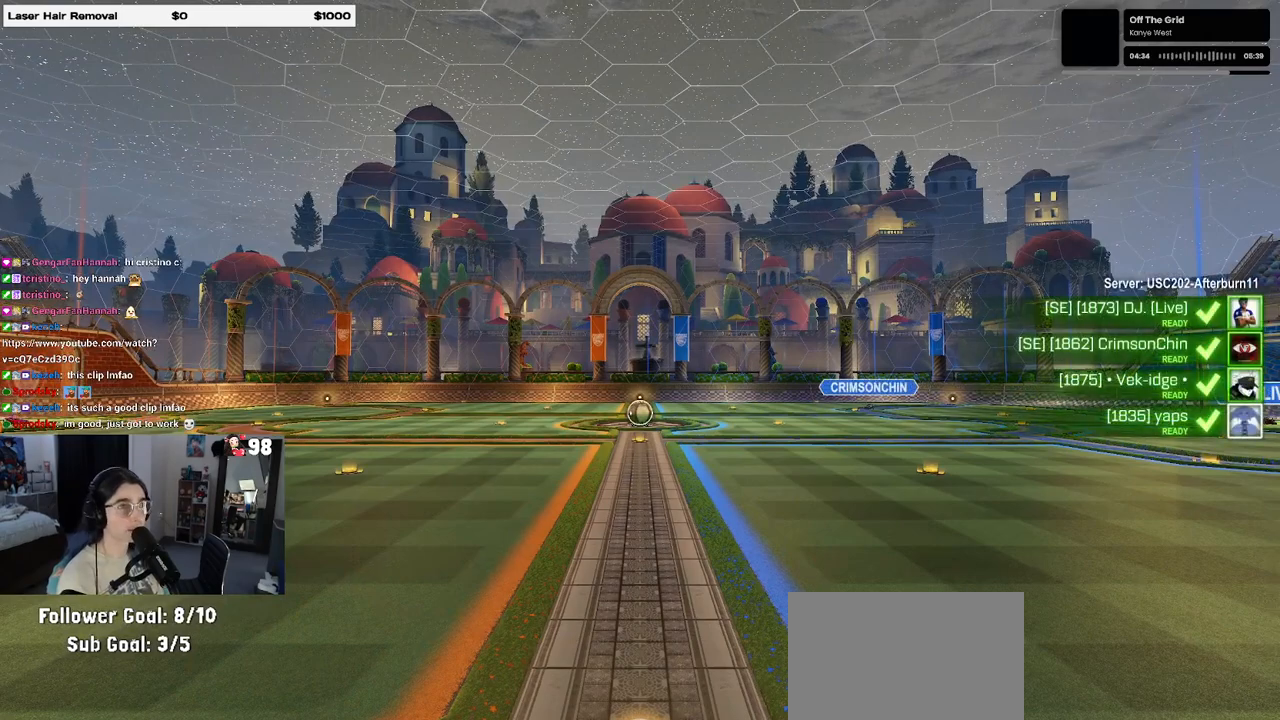
{"buttons": [], "left_stick": "center", "right_stick": "center", "events": [[100, "CROSS", "down"], [217, "CROSS", "up"], [283, "CROSS", "down"], [433, "CROSS", "up"]]}
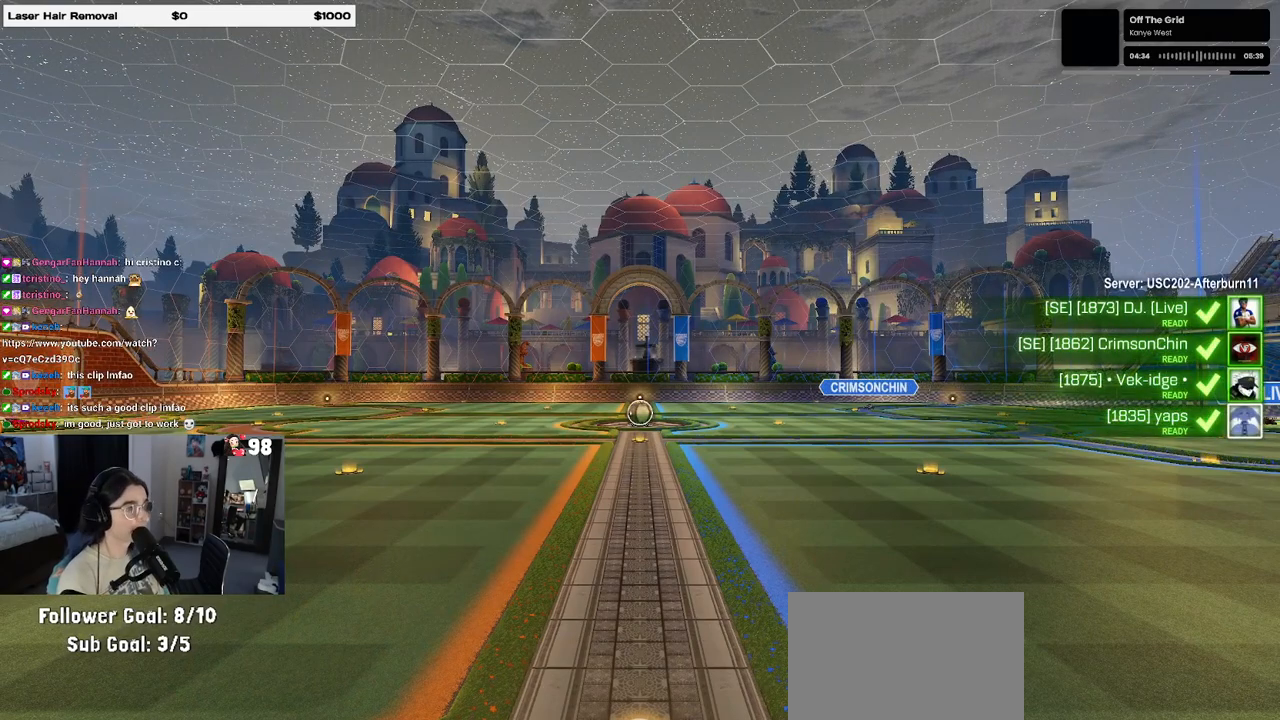
{"buttons": ["CROSS"], "left_stick": "center", "right_stick": "center", "events": [[17, "CROSS", "down"], [150, "CROSS", "up"], [200, "CROSS", "down"], [350, "CROSS", "up"], [417, "CROSS", "down"]]}
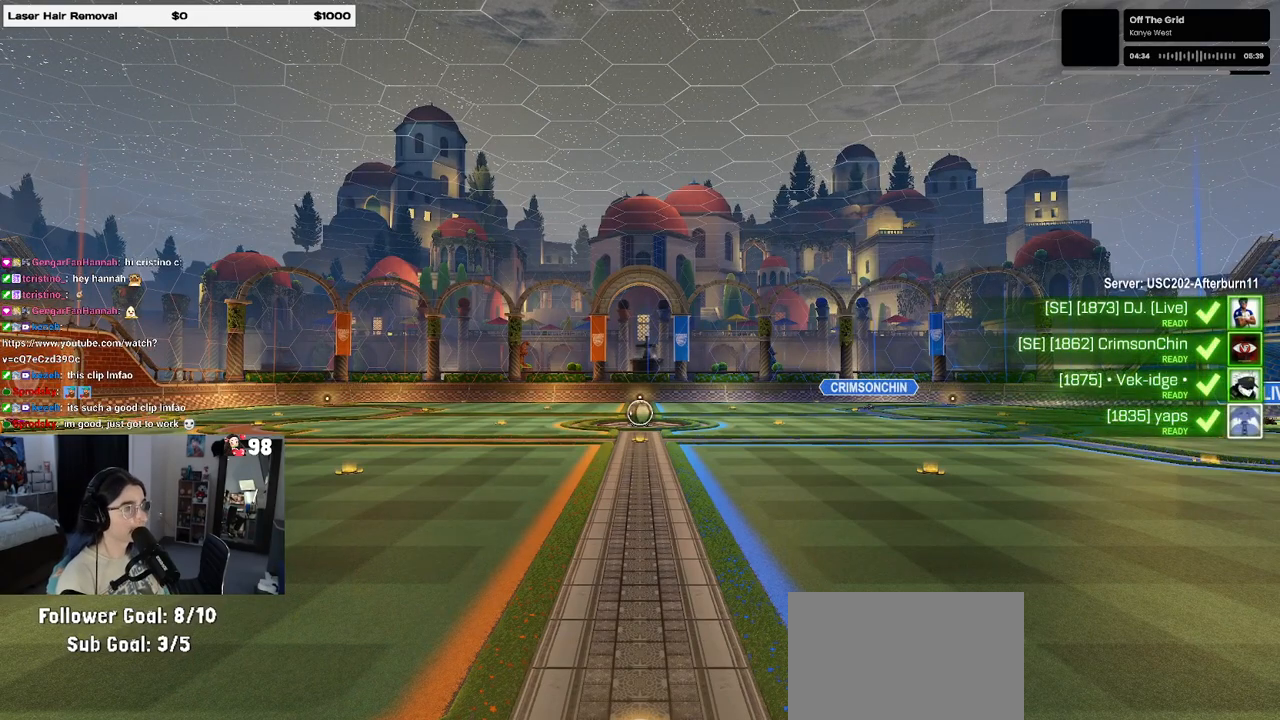
{"buttons": [], "left_stick": "center", "right_stick": "center", "events": [[100, "CROSS", "up"], [133, "CROSS", "down"], [300, "CROSS", "up"]]}
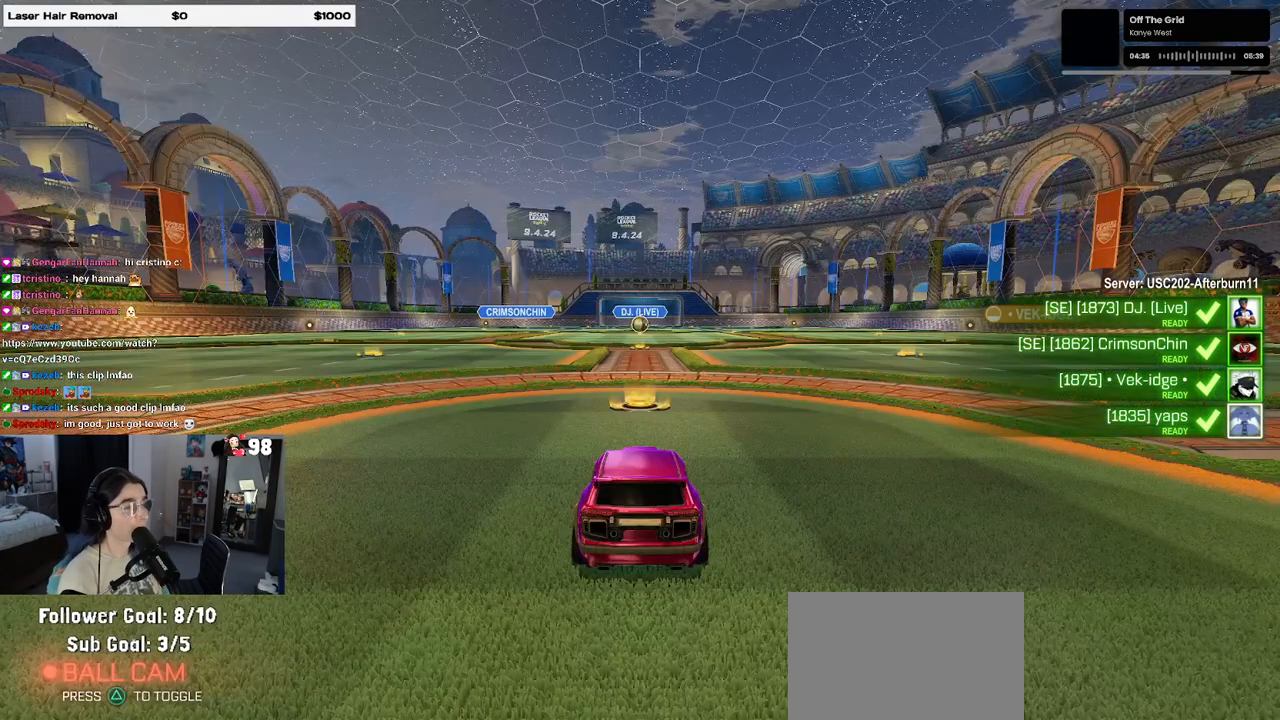
{"buttons": [], "left_stick": "center", "right_stick": "center", "events": []}
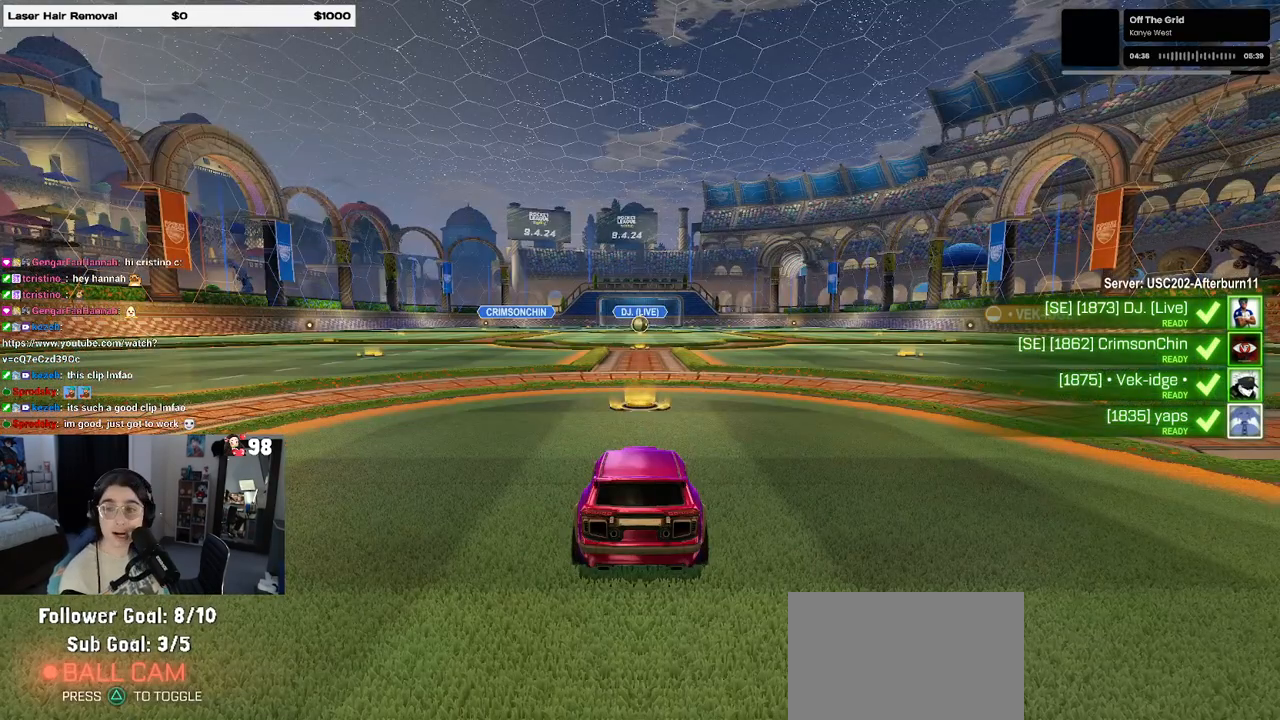
{"buttons": [], "left_stick": "center", "right_stick": "center", "events": []}
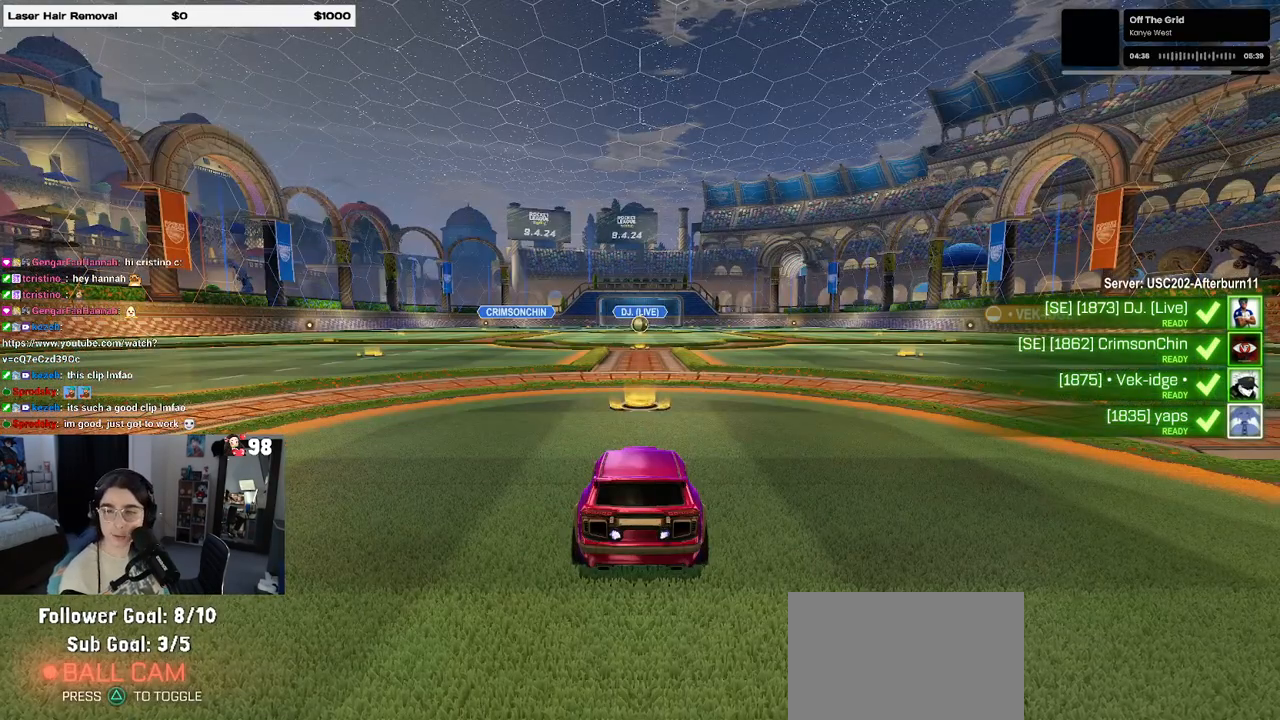
{"buttons": [], "left_stick": "center", "right_stick": "center", "events": [[417, "TRIANGLE", "down"], [483, "TRIANGLE", "up"]]}